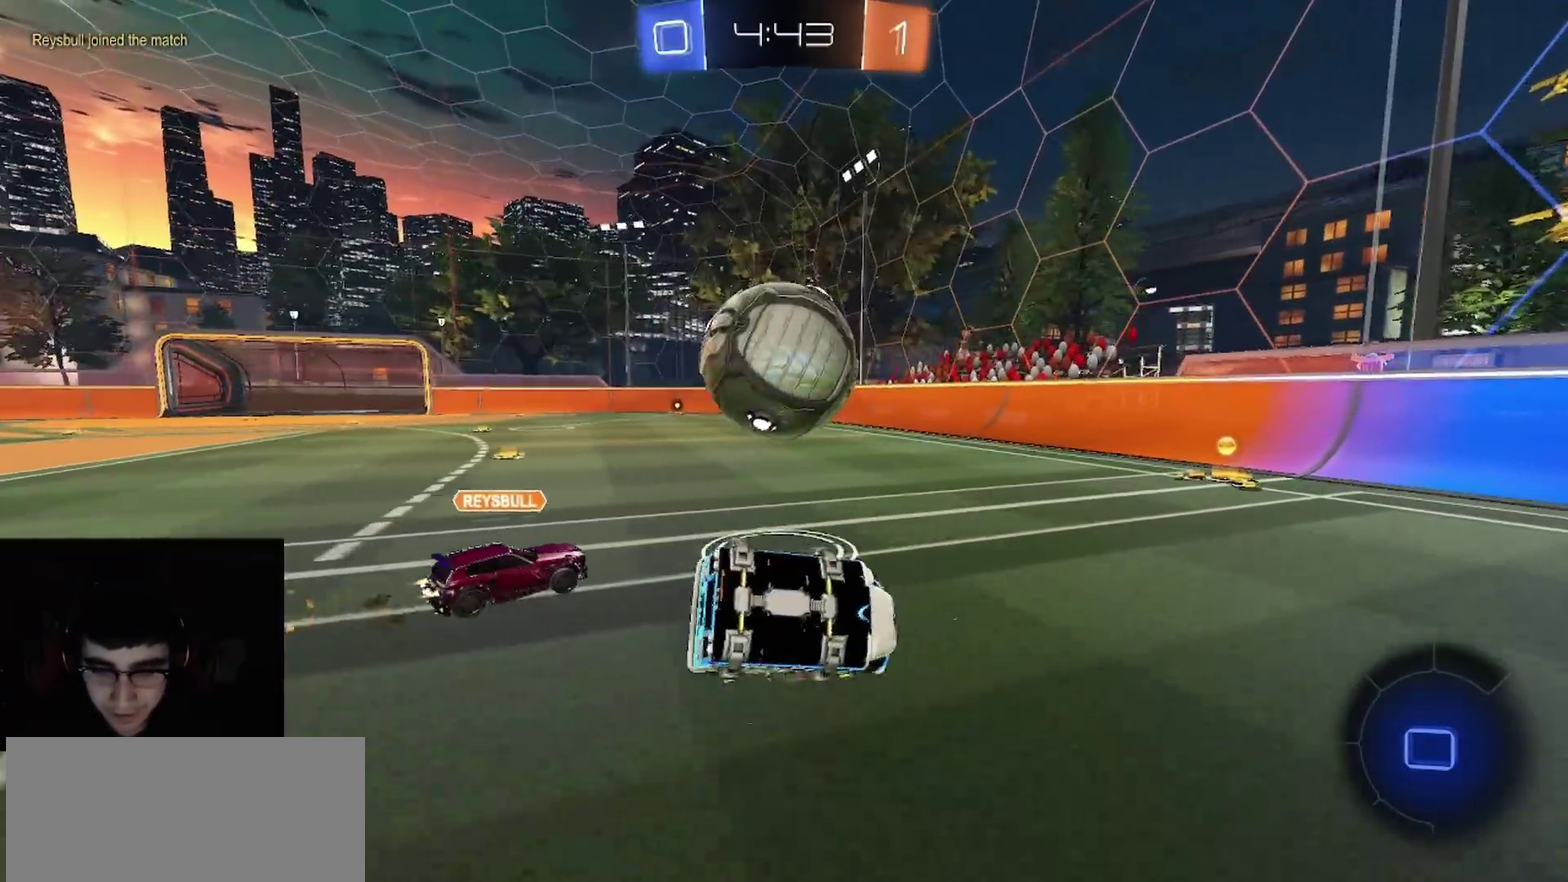
Gameplay with a controller (PlayStation layout); each line is a JSON object with the inputs held at the frame after it. "events" lists button and stick changes between this image and that frame as [ms after this image, input, new state], when the widget could be followed in between.
{"buttons": ["R2"], "left_stick": "down", "right_stick": "center", "events": [[100, "CIRCLE", "up"], [233, "left_stick", "down"], [283, "CROSS", "down"], [350, "CROSS", "up"]]}
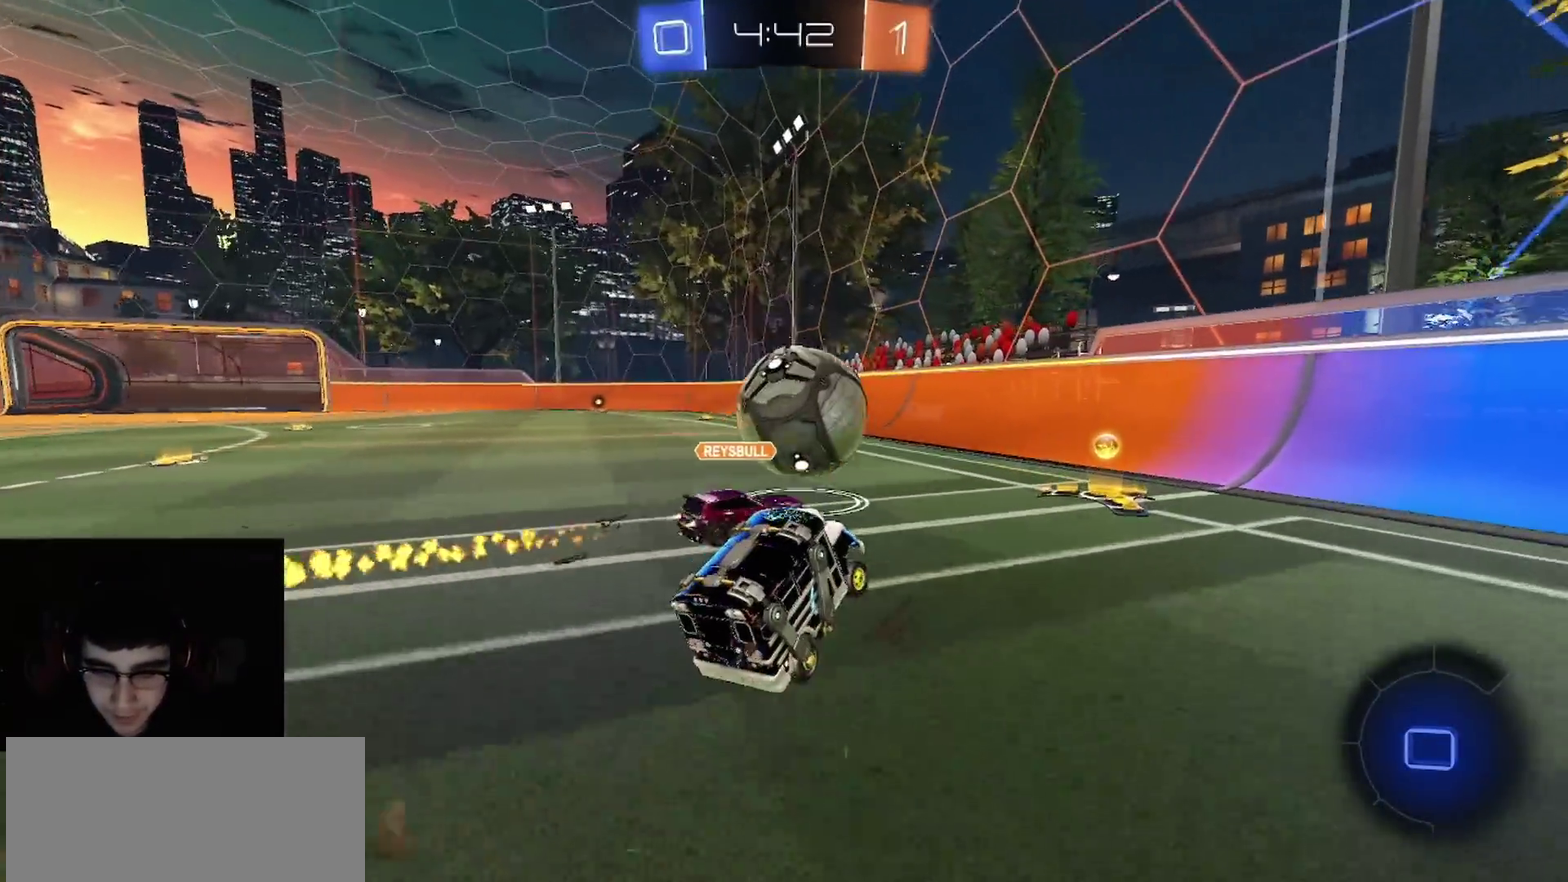
{"buttons": ["R2"], "left_stick": "down-right", "right_stick": "center"}
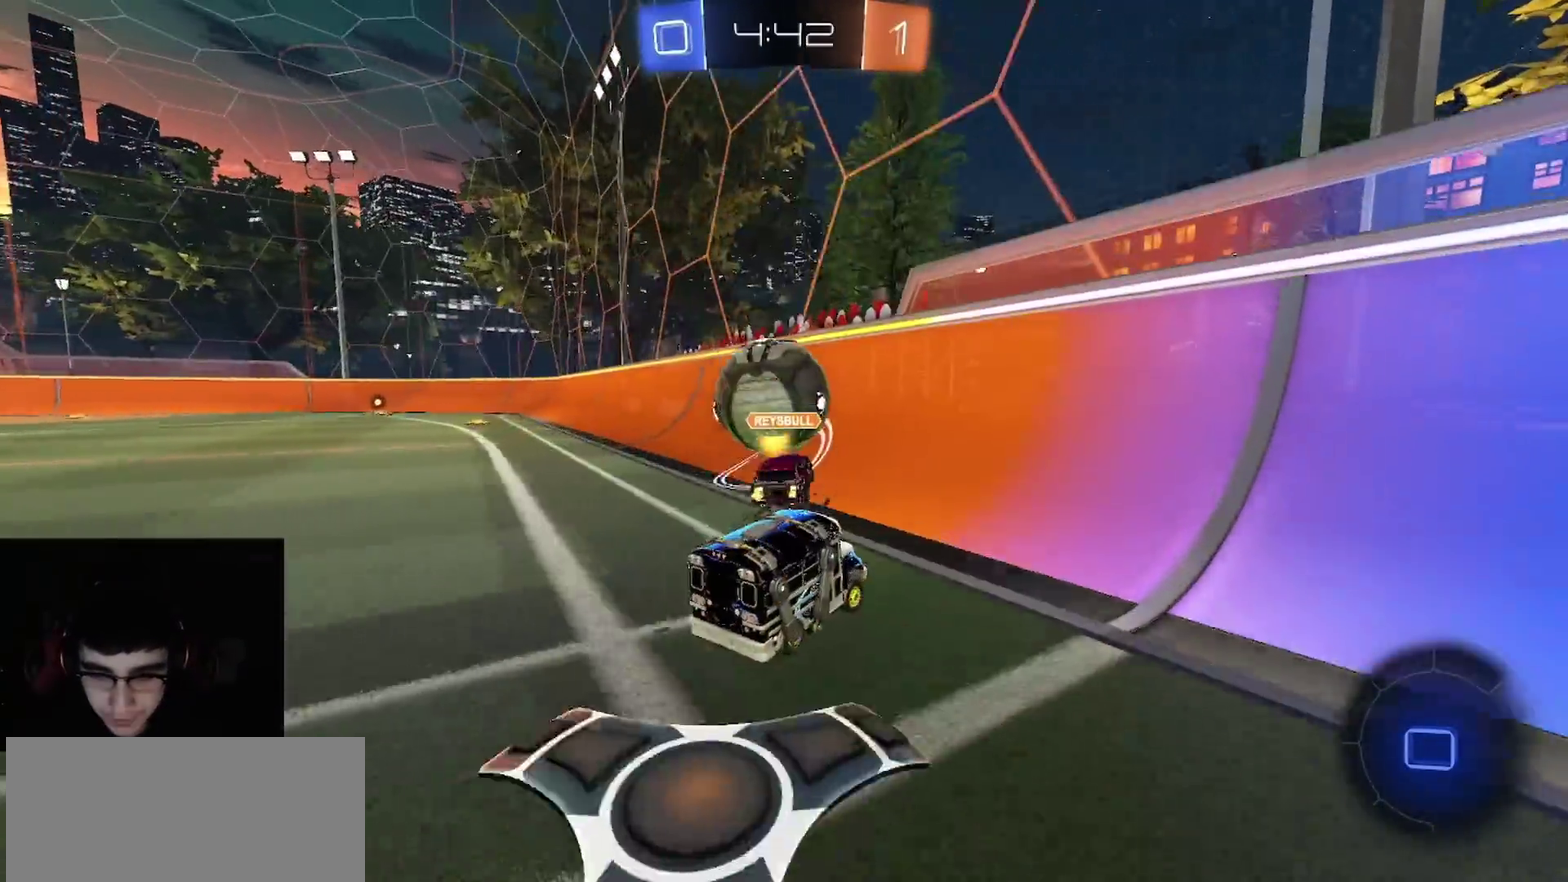
{"buttons": ["R2"], "left_stick": "down-right", "right_stick": "center", "events": [[250, "L1", "down"], [350, "L1", "up"]]}
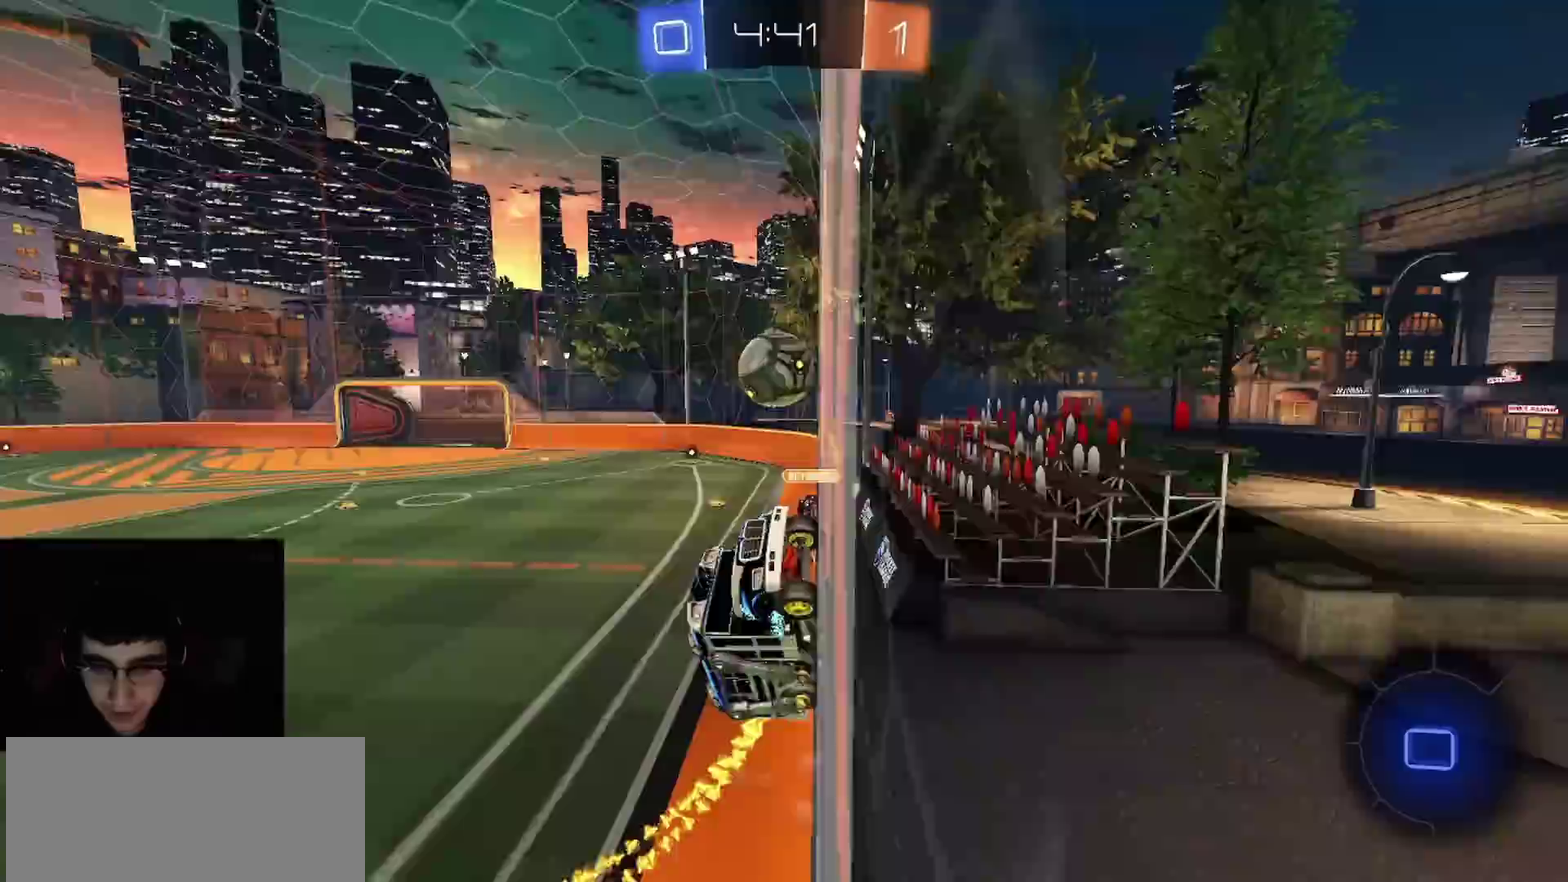
{"buttons": ["R2"], "left_stick": "center", "right_stick": "center", "events": [[267, "left_stick", "right"], [433, "left_stick", "up-right"], [500, "left_stick", "center"]]}
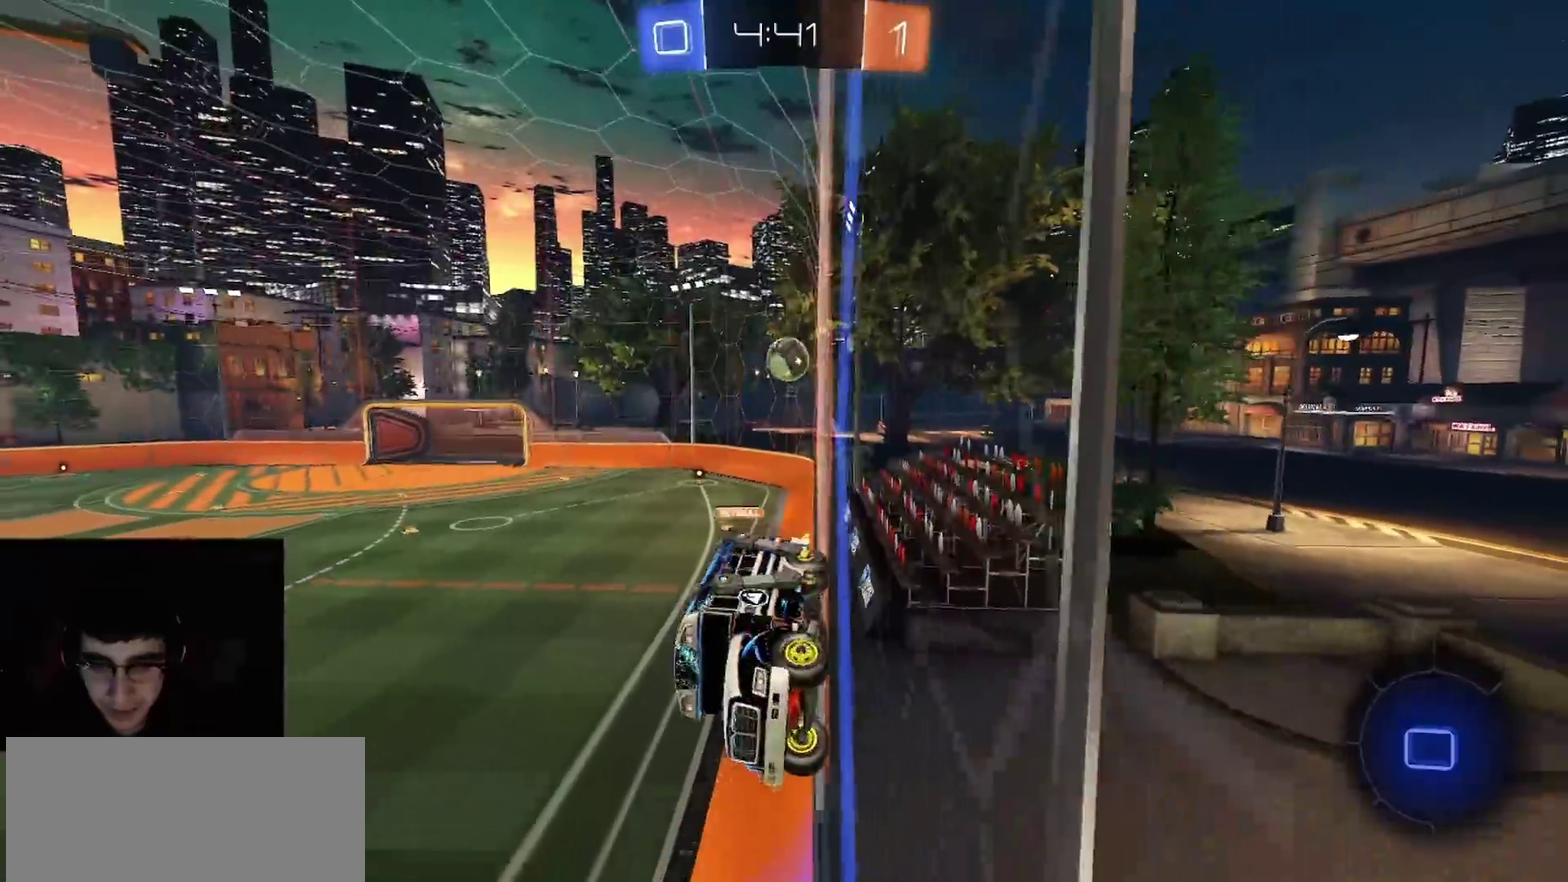
{"buttons": ["R2"], "left_stick": "center", "right_stick": "center", "events": [[133, "CROSS", "down"], [233, "CIRCLE", "down"], [233, "left_stick", "down"], [250, "TRIANGLE", "down"], [283, "CROSS", "up"], [350, "TRIANGLE", "up"], [367, "left_stick", "center"], [383, "CIRCLE", "up"]]}
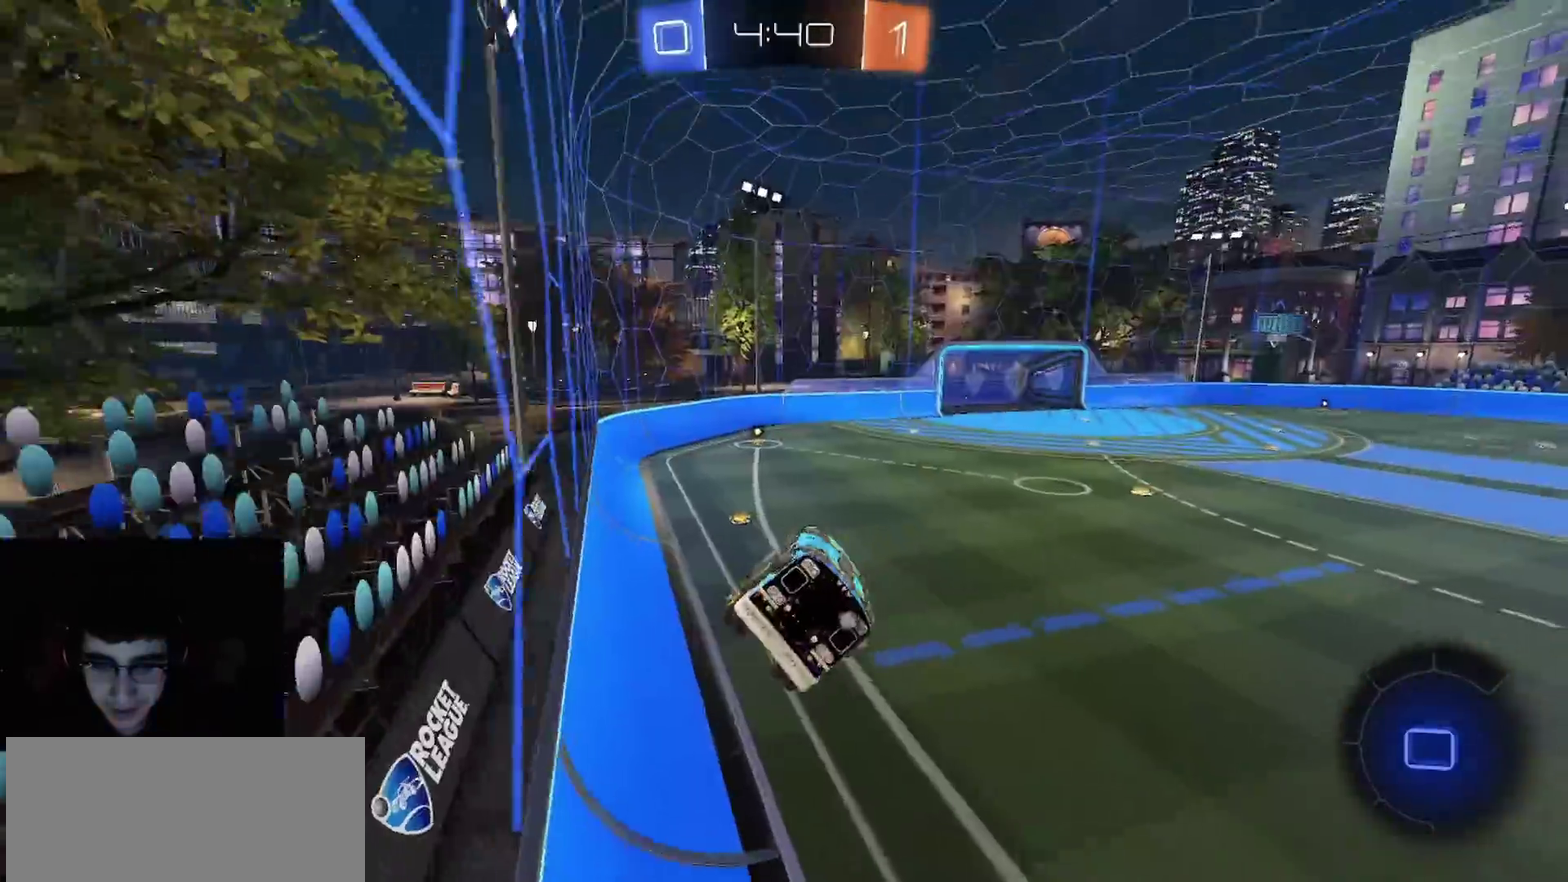
{"buttons": ["L1", "R2"], "left_stick": "center", "right_stick": "center", "events": [[233, "CIRCLE", "down"], [233, "left_stick", "up-left"], [283, "CIRCLE", "up"], [317, "left_stick", "up"], [383, "L1", "down"], [483, "left_stick", "center"]]}
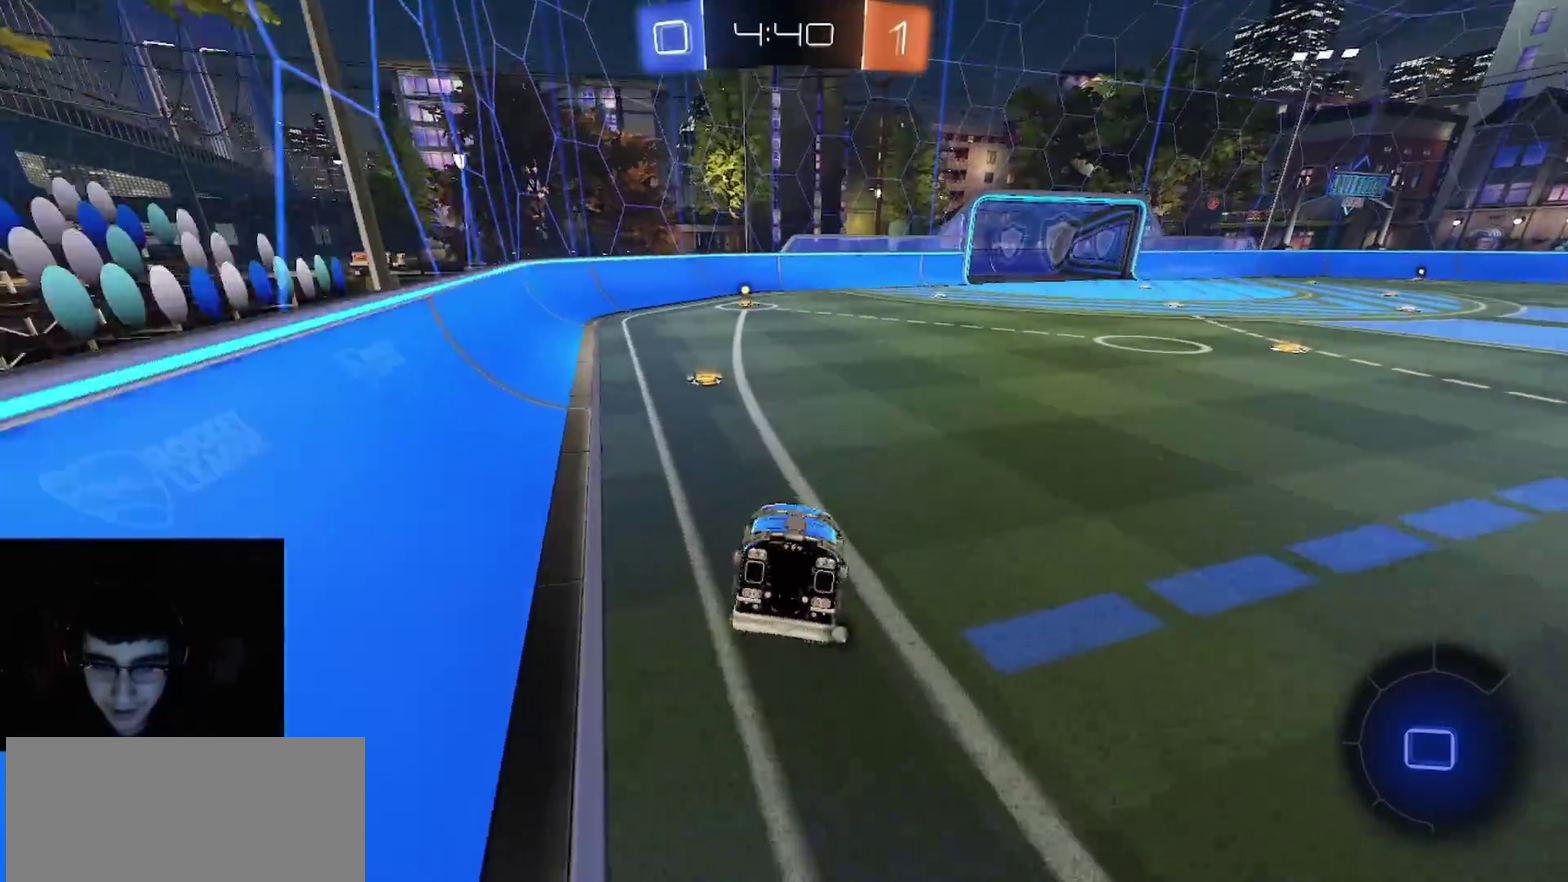
{"buttons": ["R2"], "left_stick": "center", "right_stick": "center", "events": [[50, "left_stick", "down"], [83, "CROSS", "down"], [150, "CROSS", "up"], [350, "L1", "up"], [367, "left_stick", "center"]]}
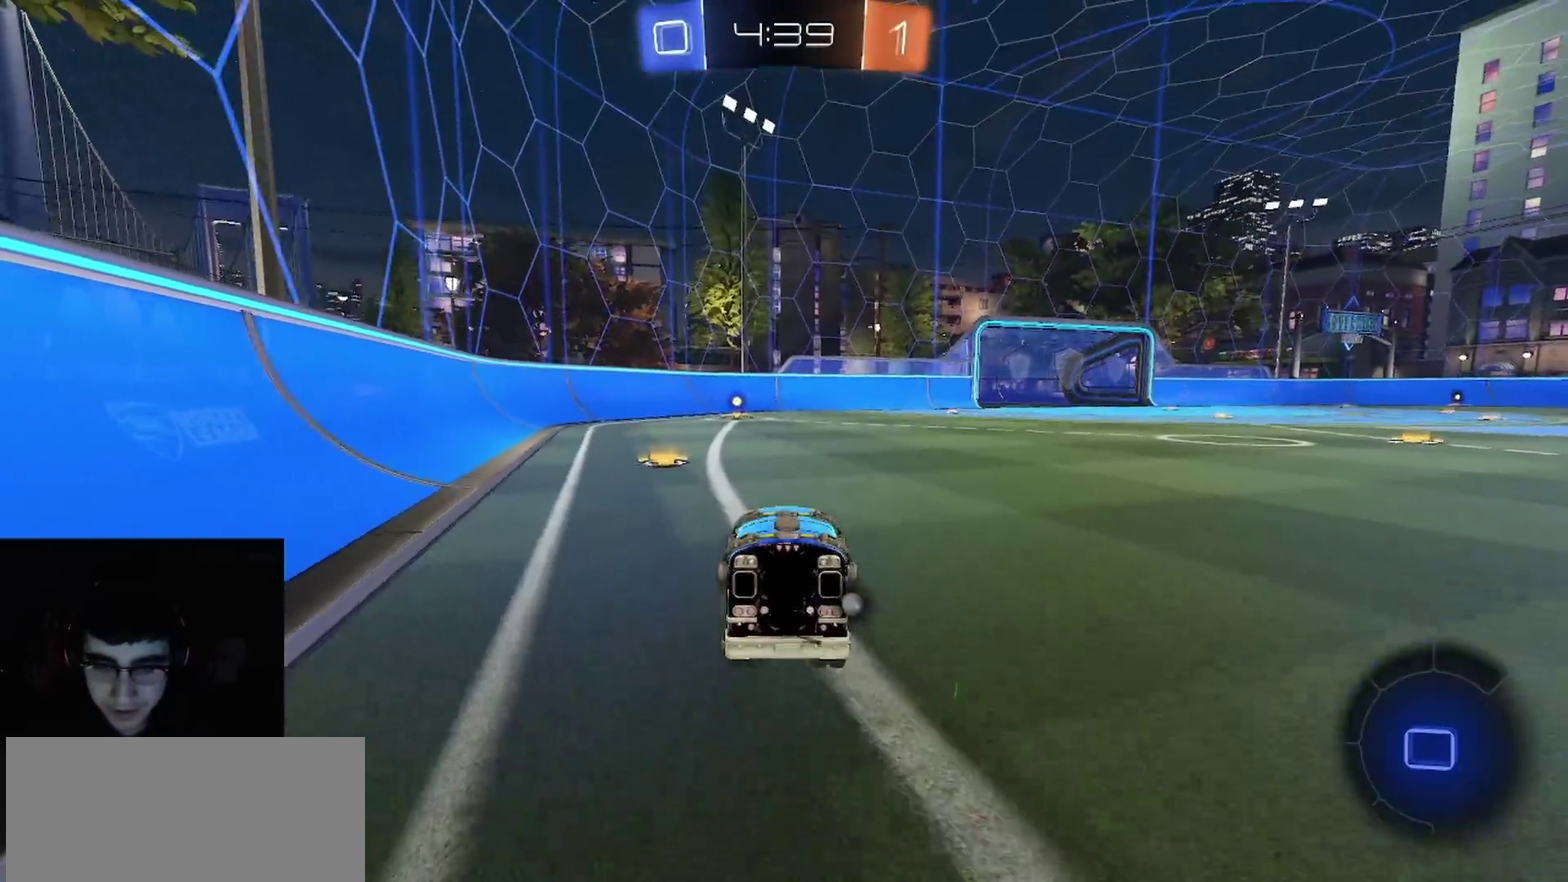
{"buttons": ["R2"], "left_stick": "center", "right_stick": "center", "events": [[33, "left_stick", "left"], [167, "left_stick", "center"], [300, "left_stick", "up-right"], [417, "left_stick", "center"]]}
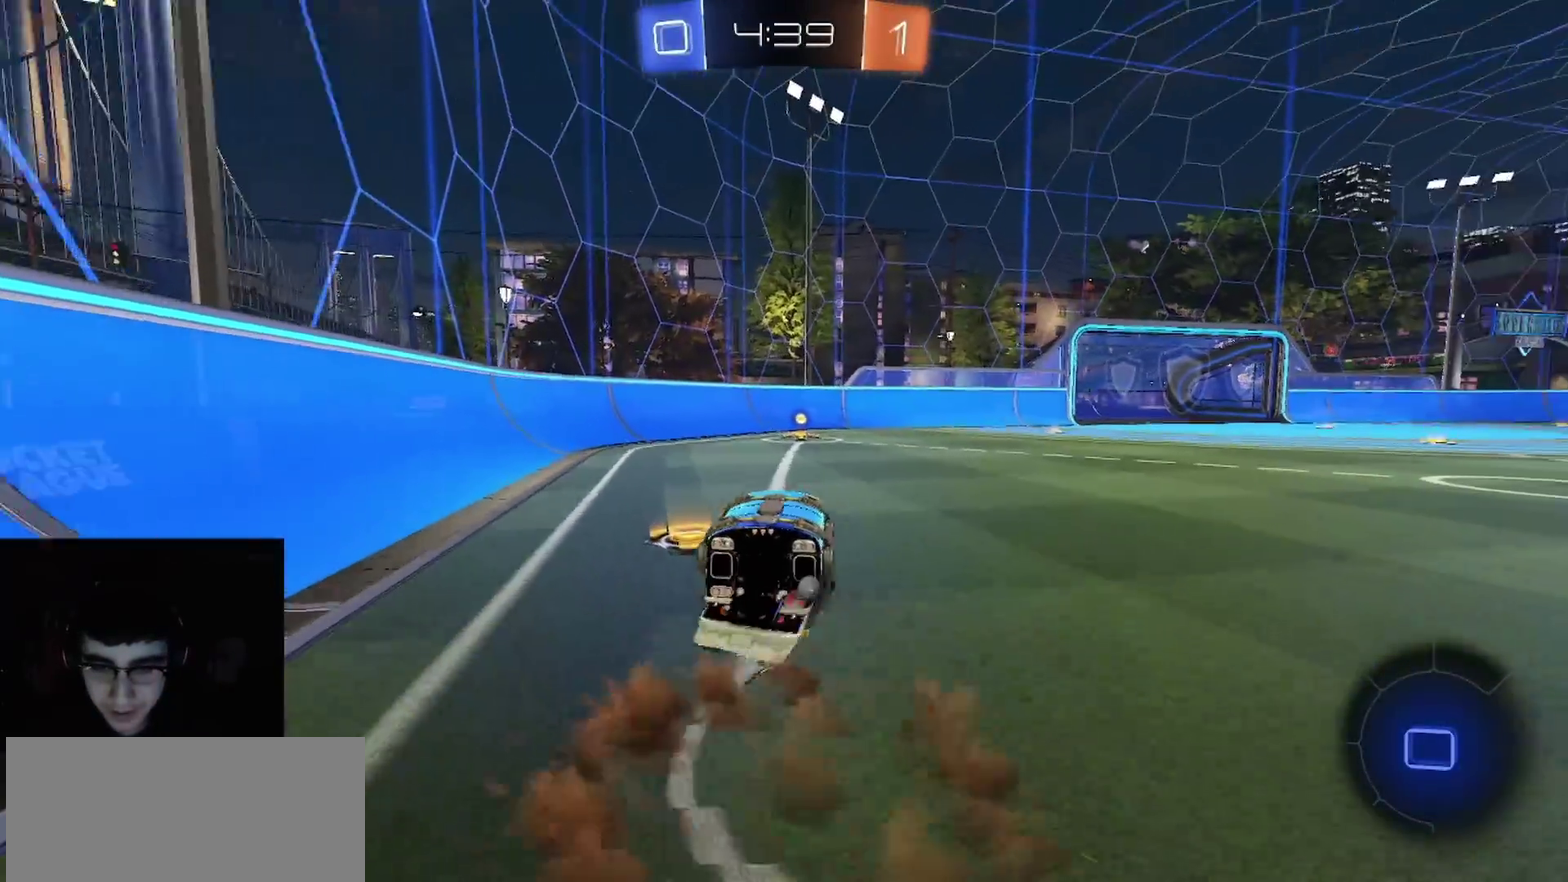
{"buttons": ["R2"], "left_stick": "left", "right_stick": "center"}
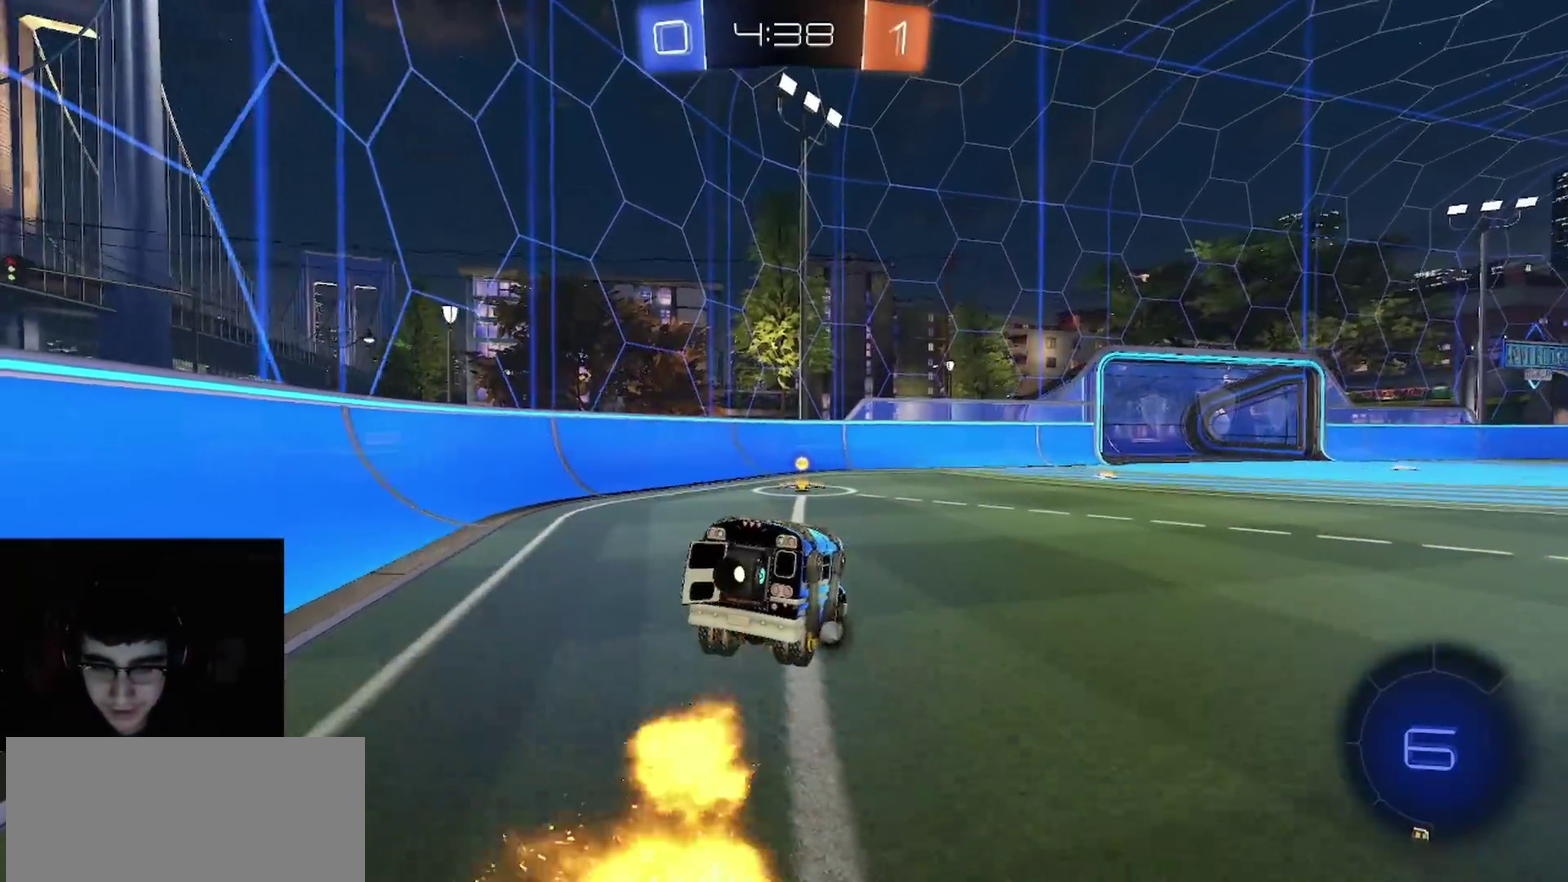
{"buttons": ["R2"], "left_stick": "down", "right_stick": "center"}
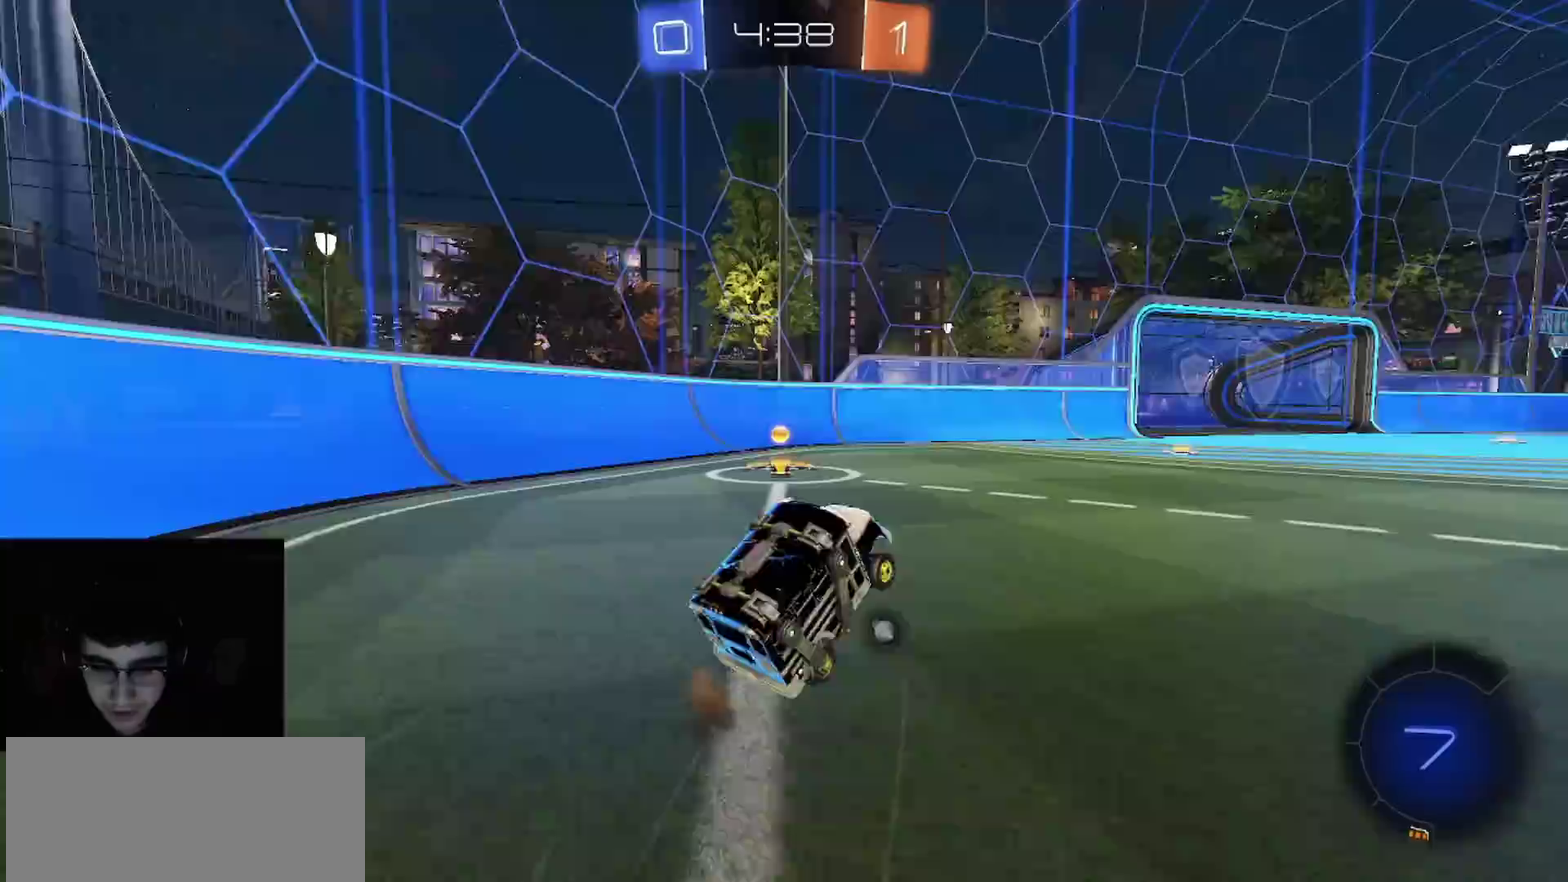
{"buttons": ["TRIANGLE", "R2"], "left_stick": "center", "right_stick": "center", "events": [[50, "left_stick", "center"], [100, "left_stick", "up"], [267, "left_stick", "up-left"], [383, "left_stick", "down-right"], [450, "TRIANGLE", "down"], [450, "left_stick", "center"]]}
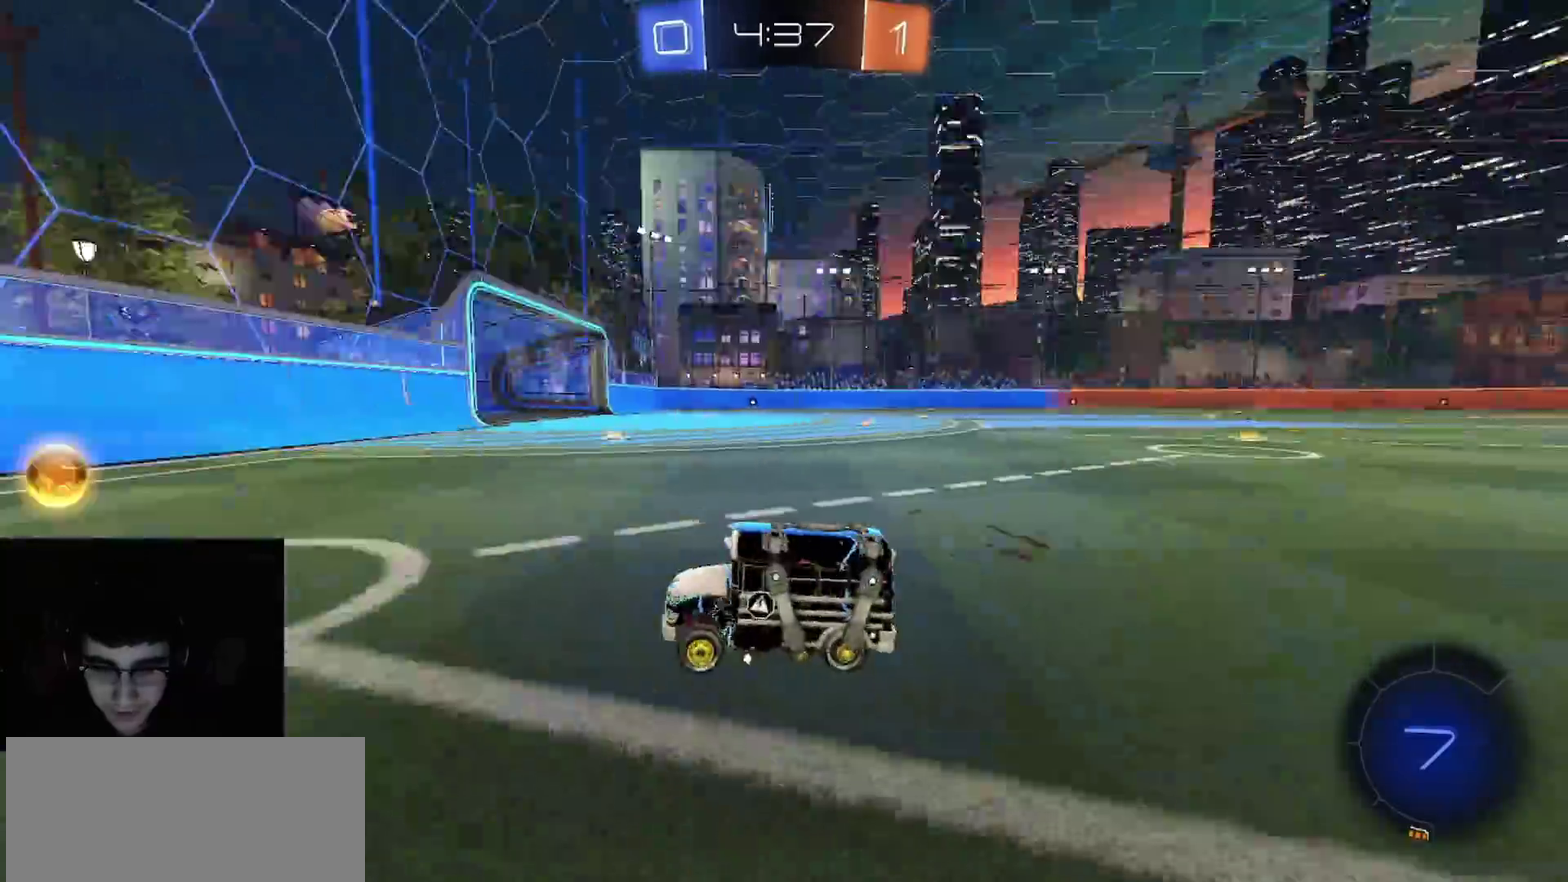
{"buttons": ["R2"], "left_stick": "right", "right_stick": "center", "events": [[17, "left_stick", "right"], [83, "TRIANGLE", "up"], [150, "L1", "down"], [250, "L1", "up"]]}
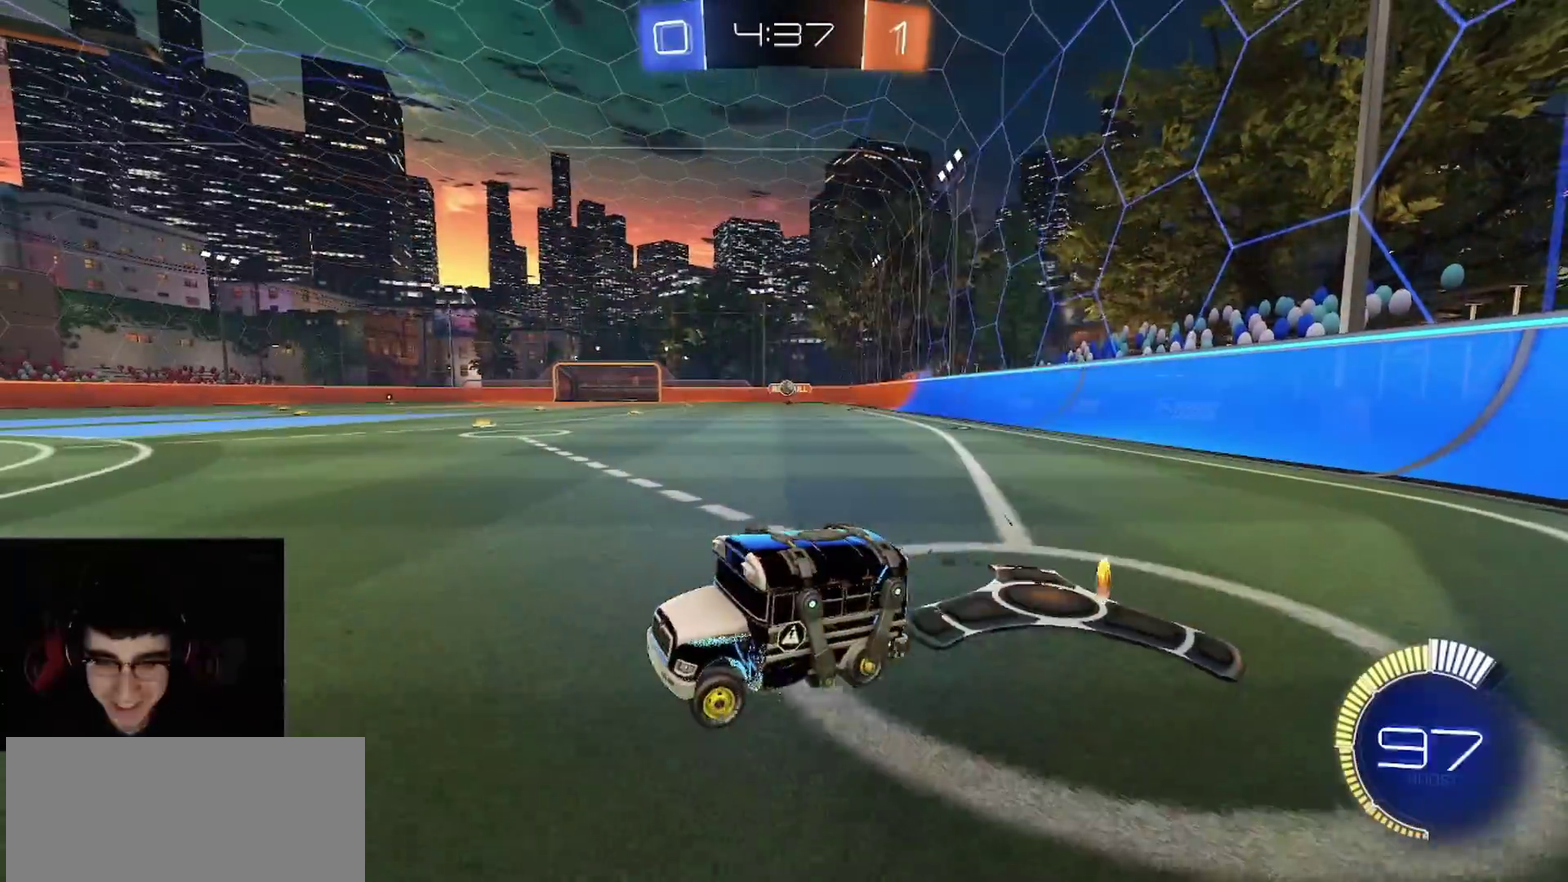
{"buttons": ["R2"], "left_stick": "right", "right_stick": "center", "events": []}
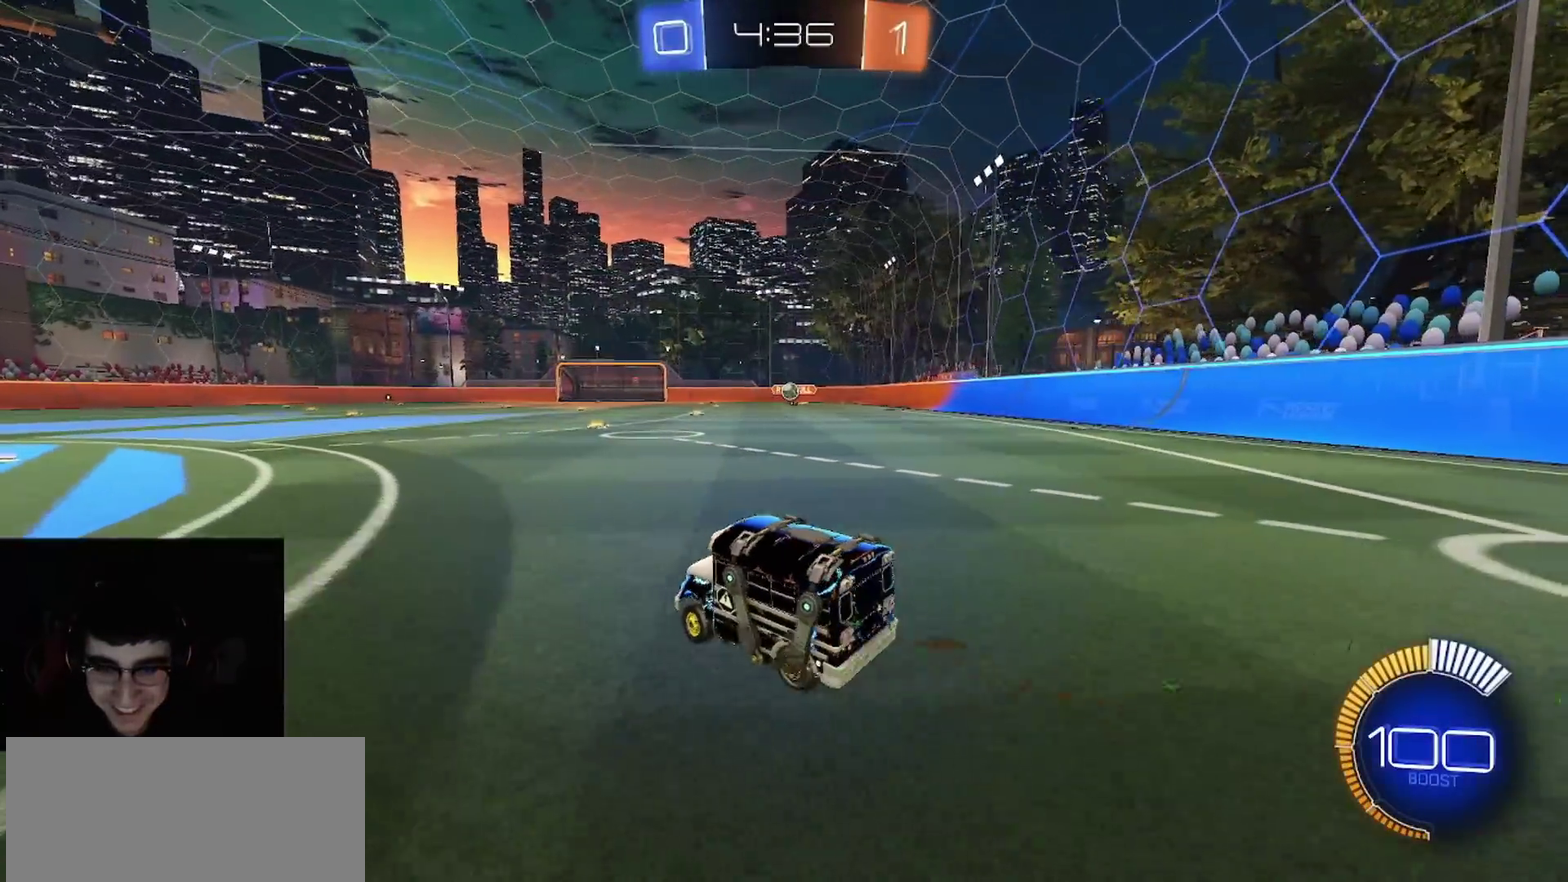
{"buttons": ["R1", "R2"], "left_stick": "right", "right_stick": "center", "events": [[183, "left_stick", "center"], [250, "R1", "down"], [467, "left_stick", "right"]]}
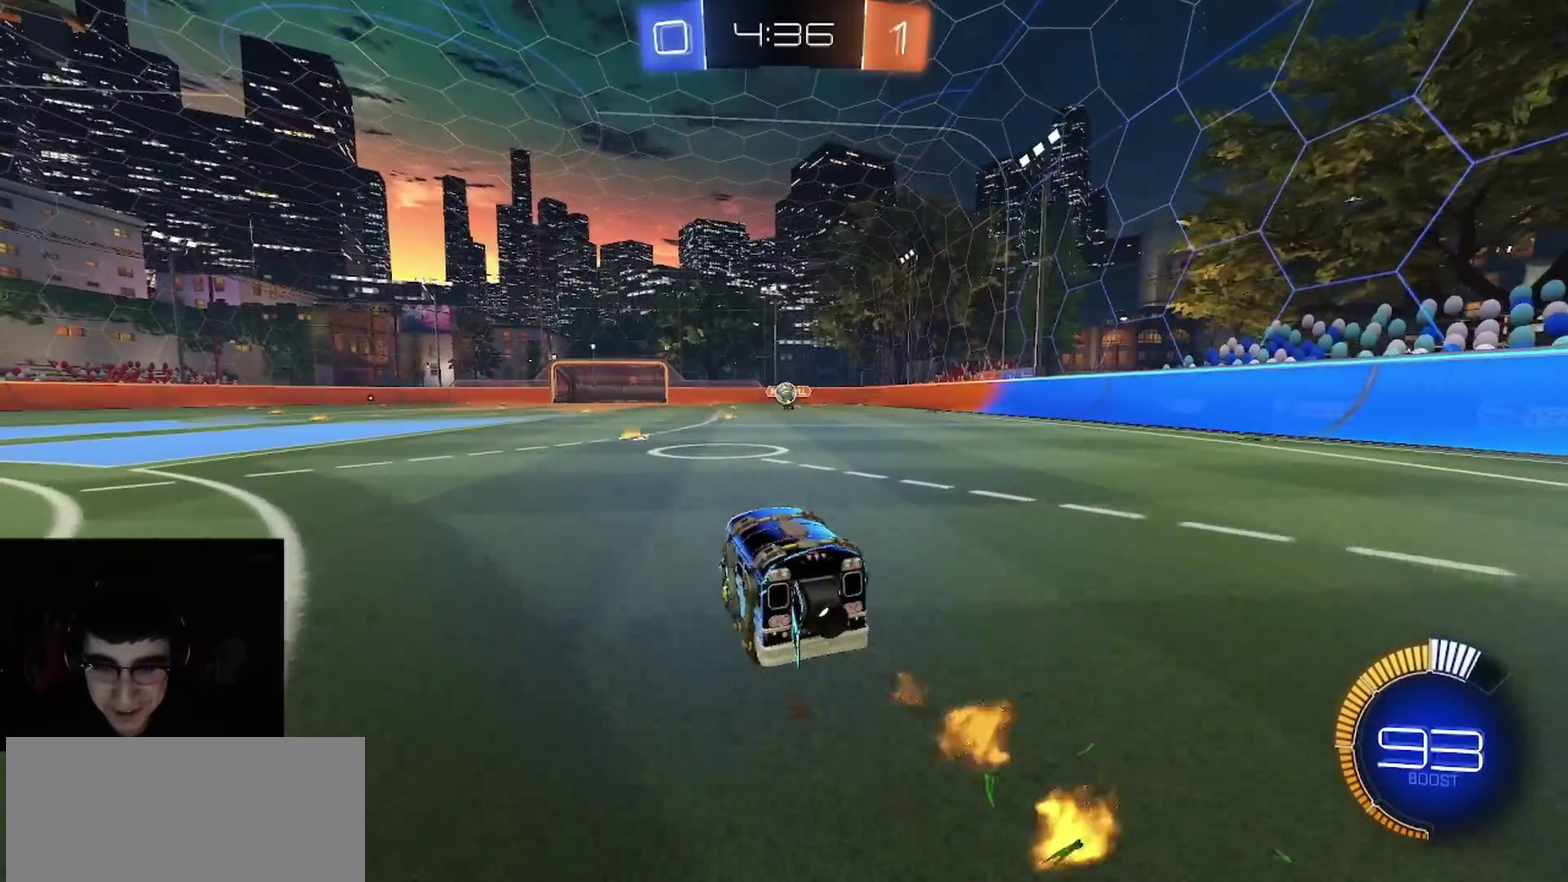
{"buttons": ["R1", "R2"], "left_stick": "up-left", "right_stick": "center", "events": [[67, "left_stick", "center"], [217, "R1", "up"], [250, "left_stick", "up-left"], [267, "L1", "down"], [283, "R1", "down"], [400, "R1", "up"], [450, "R1", "down"], [467, "L1", "up"]]}
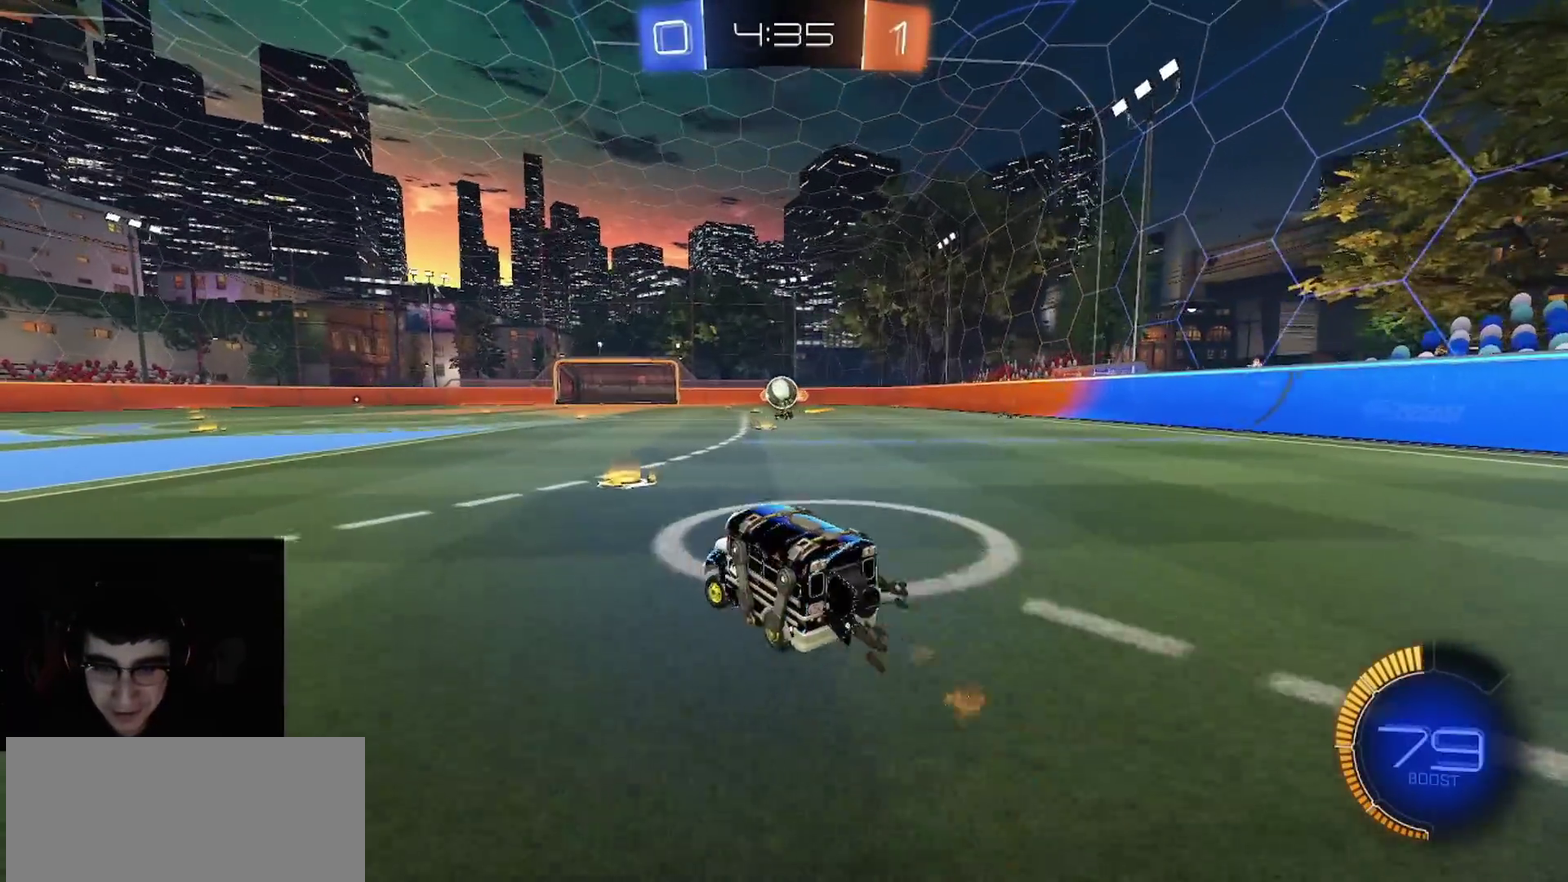
{"buttons": ["R2"], "left_stick": "left", "right_stick": "center", "events": [[67, "R1", "up"], [133, "R1", "down"], [233, "R1", "up"], [250, "left_stick", "left"], [300, "R1", "down"], [433, "R1", "up"]]}
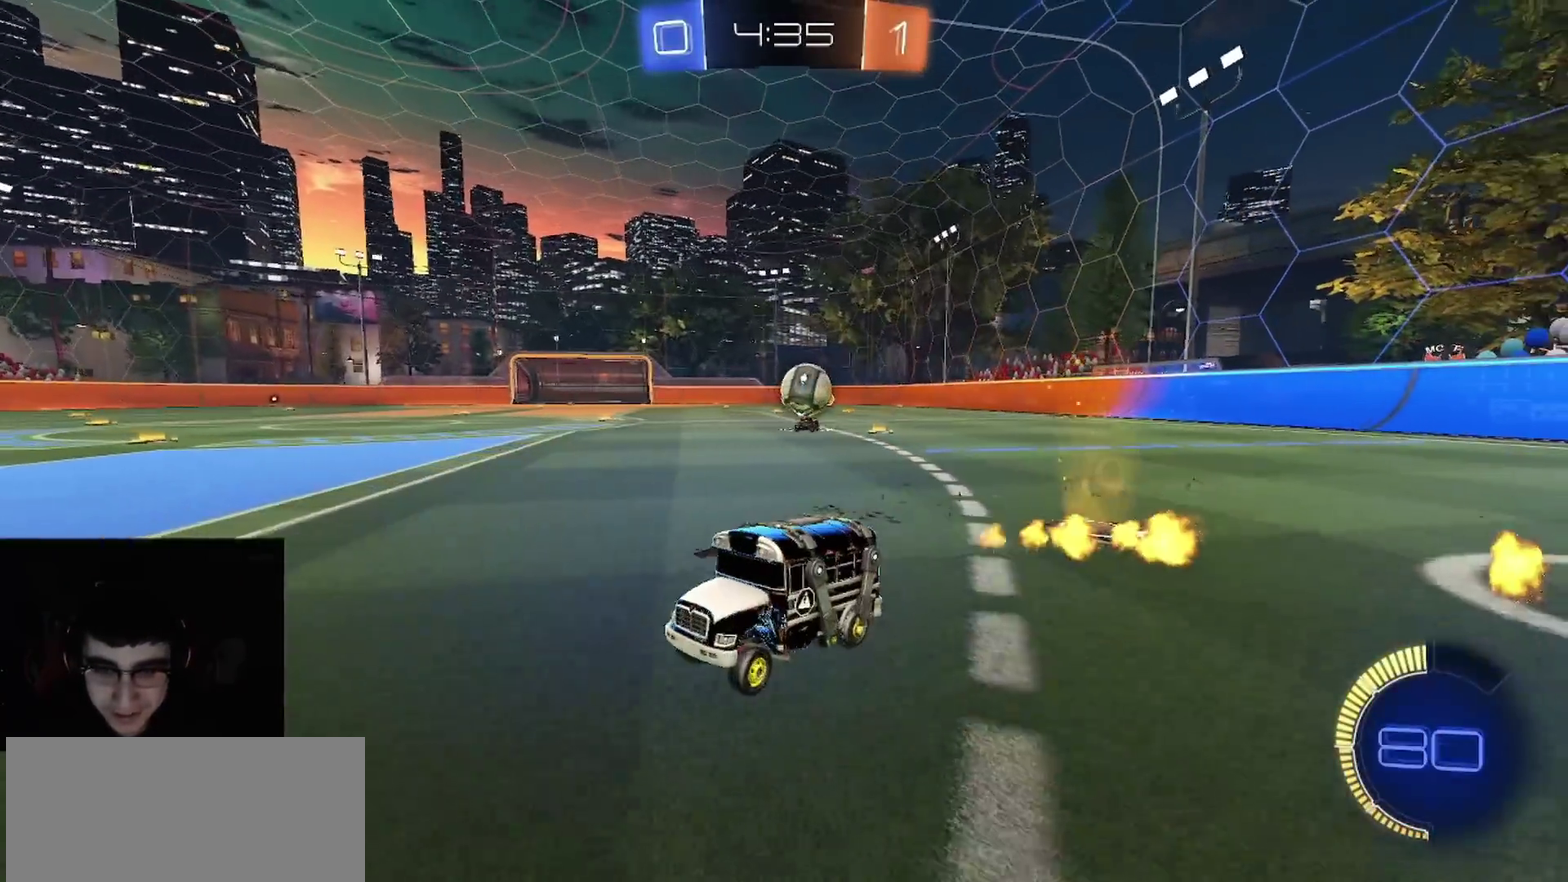
{"buttons": ["R2"], "left_stick": "center", "right_stick": "center", "events": [[283, "left_stick", "center"], [383, "left_stick", "right"], [450, "left_stick", "center"]]}
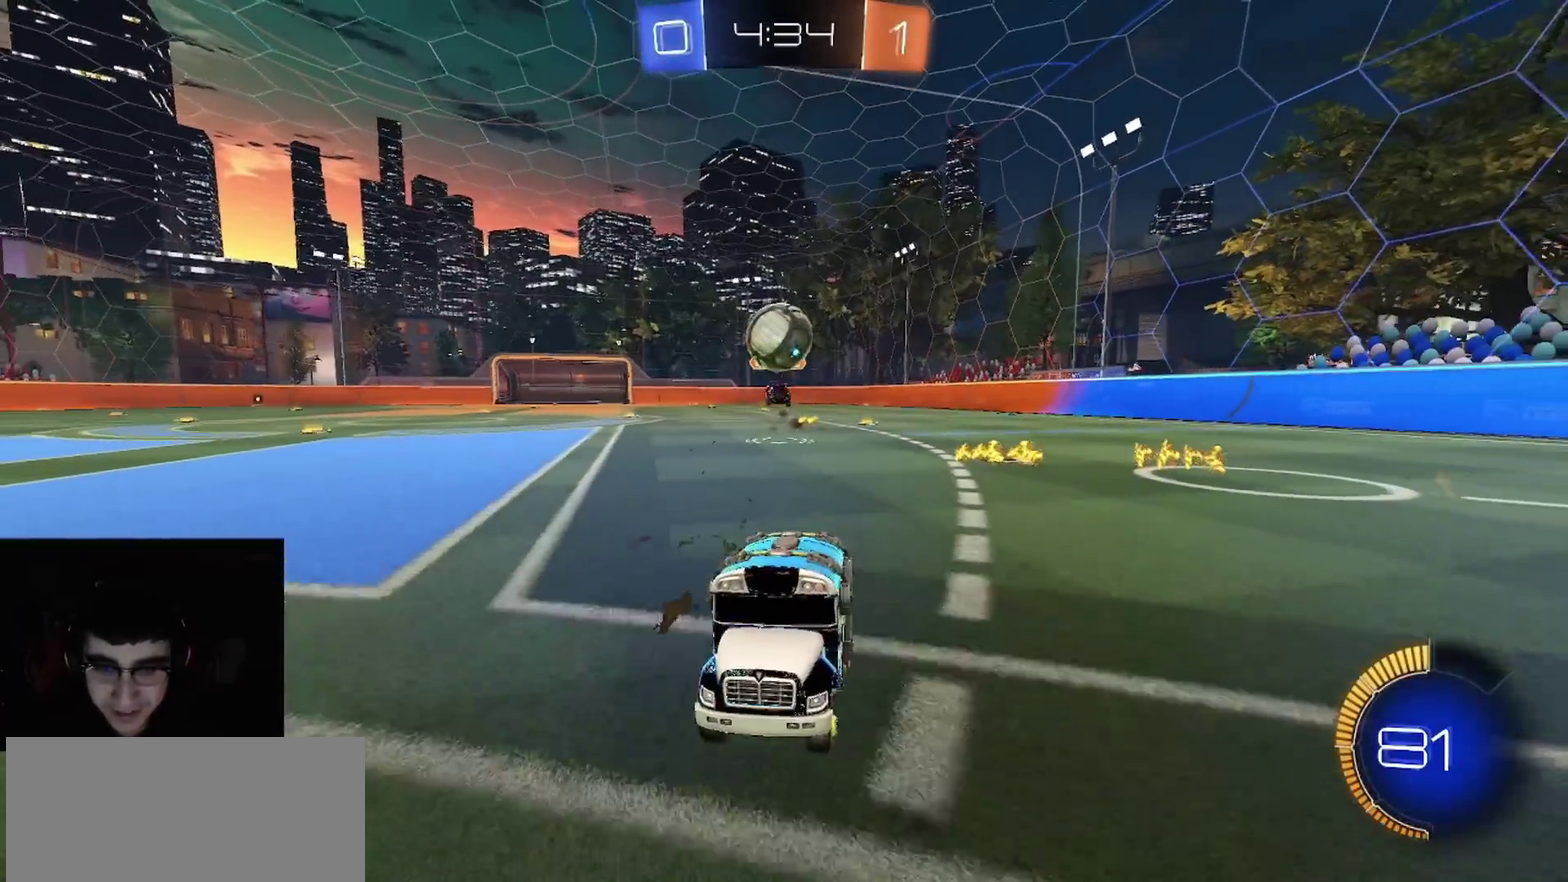
{"buttons": ["CROSS", "CIRCLE", "R1", "R2"], "left_stick": "down-right", "right_stick": "center", "events": [[233, "L1", "down"], [233, "L2", "down"], [283, "CROSS", "down"], [283, "left_stick", "down-right"], [383, "R1", "down"], [433, "L1", "up"], [433, "L2", "up"], [483, "CIRCLE", "down"]]}
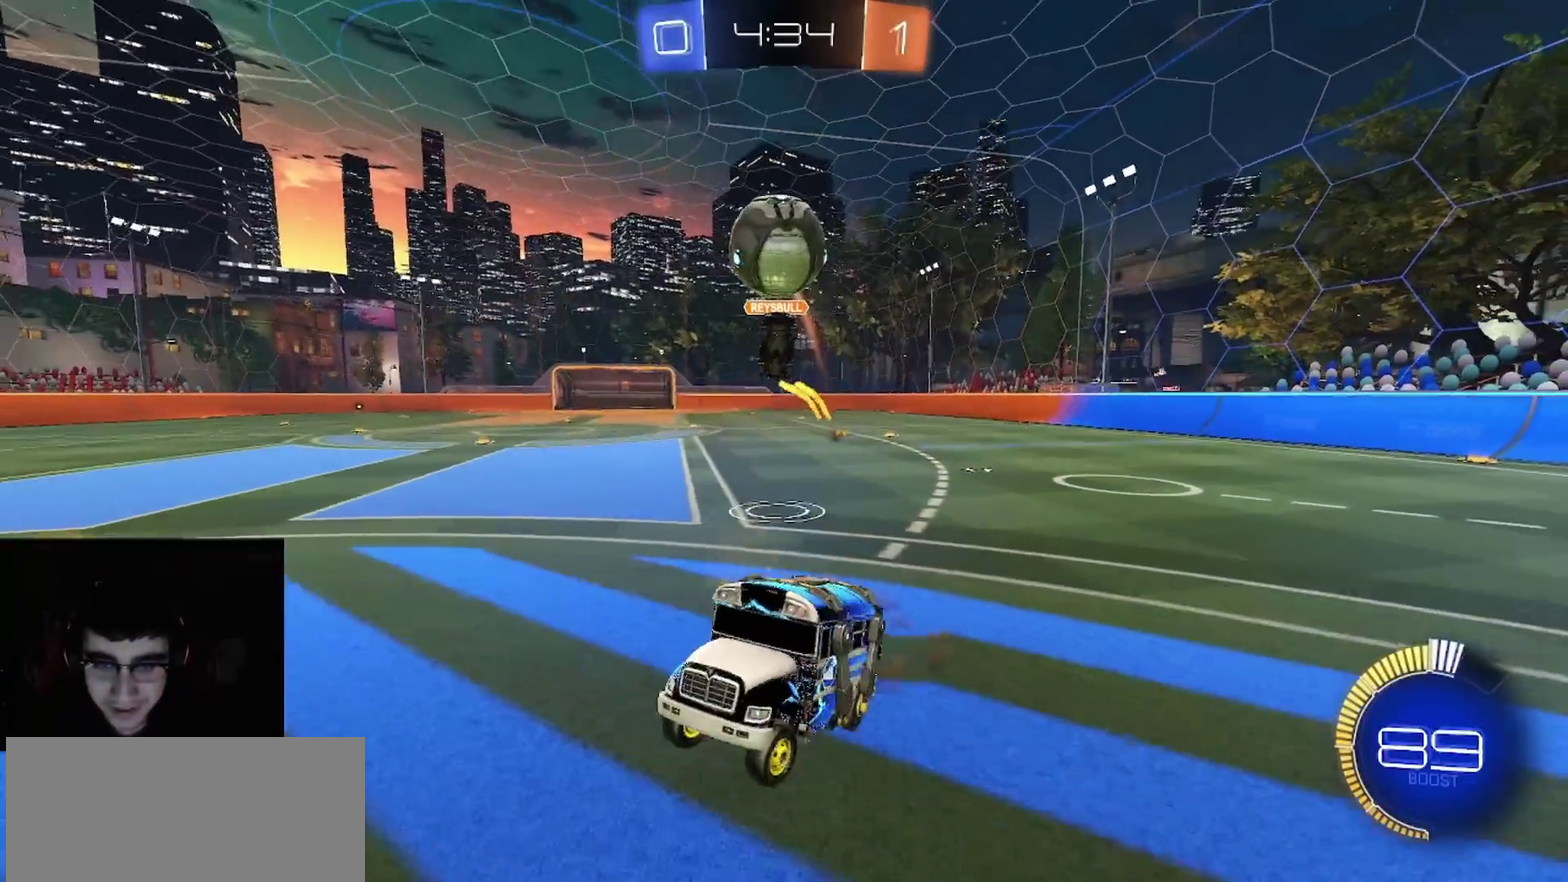
{"buttons": ["R1", "R2"], "left_stick": "up-right", "right_stick": "center", "events": [[33, "CROSS", "up"], [133, "left_stick", "up-right"], [283, "left_stick", "up"], [450, "CIRCLE", "up"], [483, "left_stick", "up-right"]]}